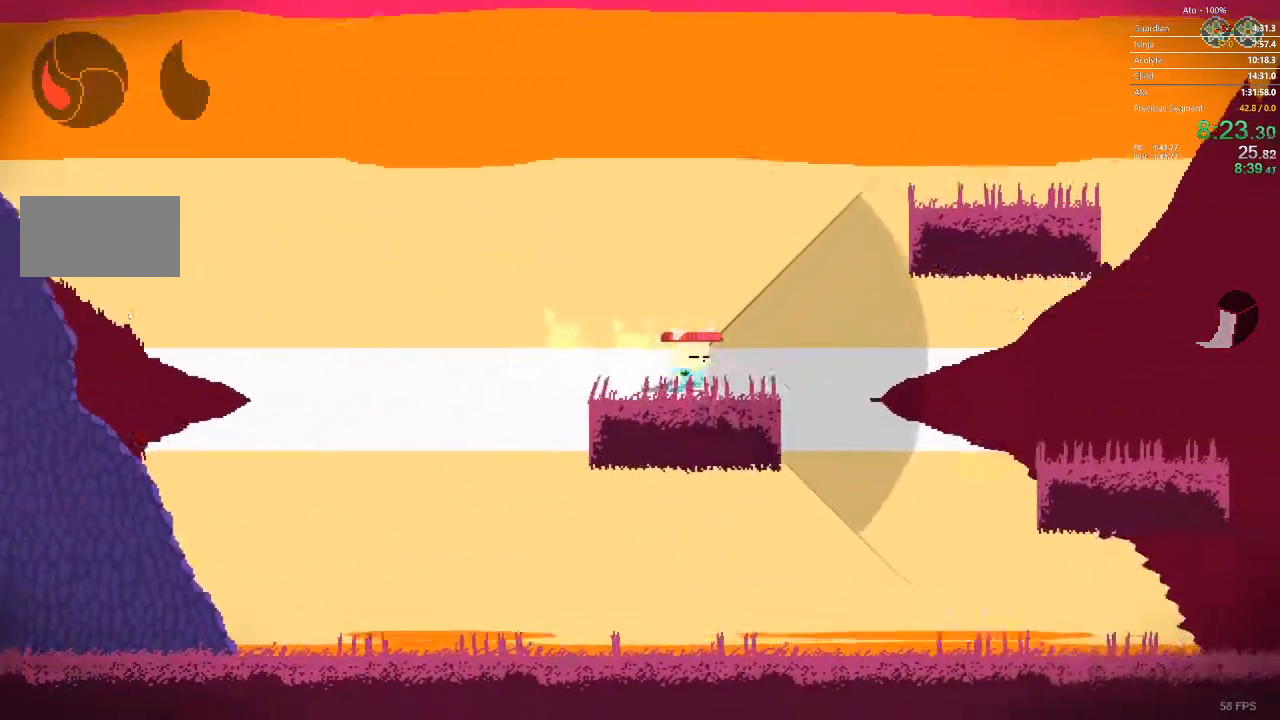
Gameplay with a controller; each line is a JSON object with the inputs held at the frame after it. "events" lists button and stick changes between this image and that frame as [ms after this image, input, new state], when the widget could be followed in between. Not read: A B L3 R3 X Y.
{"buttons": ["DPAD_RIGHT"], "events": []}
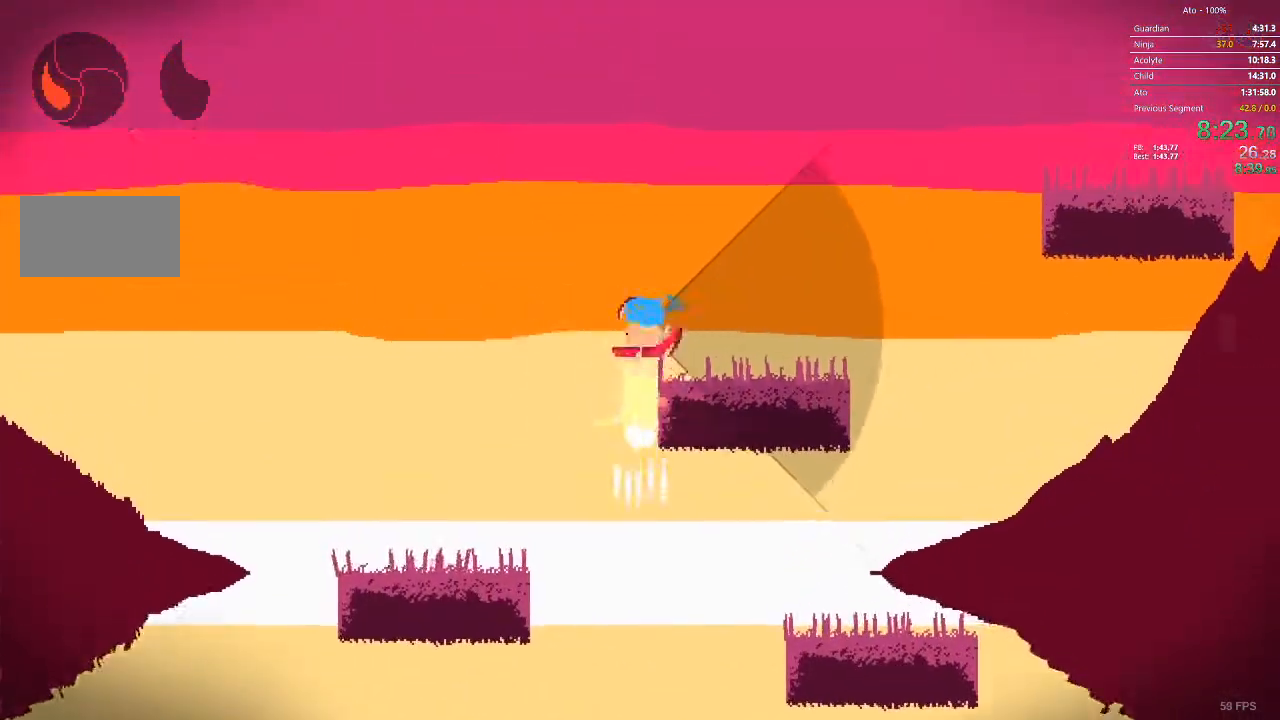
{"buttons": ["DPAD_RIGHT"], "events": [[117, "DPAD_RIGHT", "up"], [217, "DPAD_RIGHT", "down"]]}
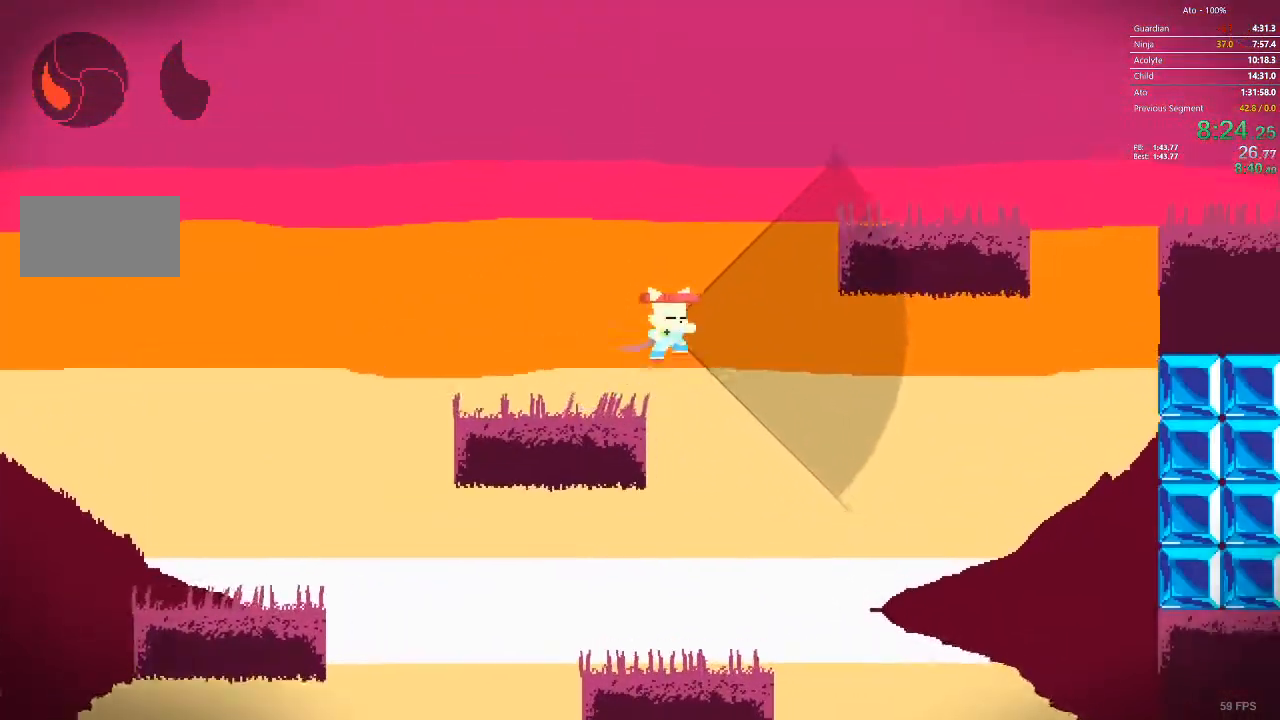
{"buttons": ["DPAD_RIGHT"], "events": []}
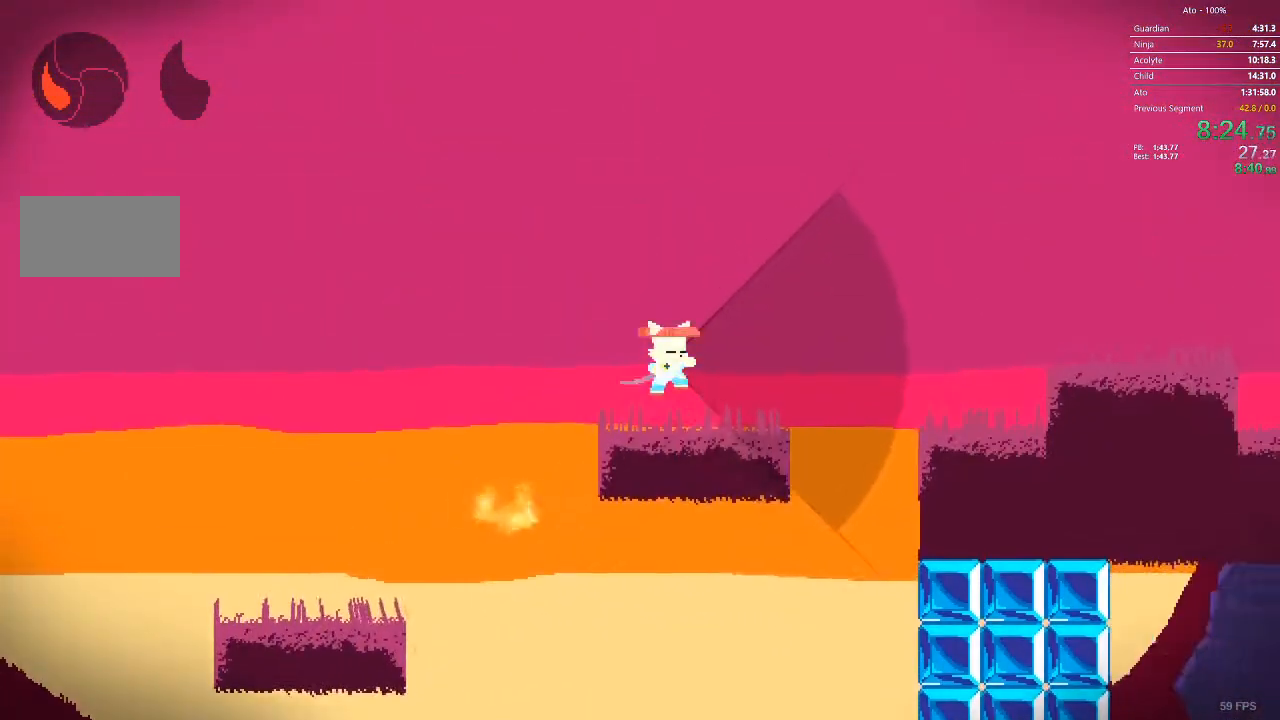
{"buttons": ["DPAD_RIGHT"], "events": []}
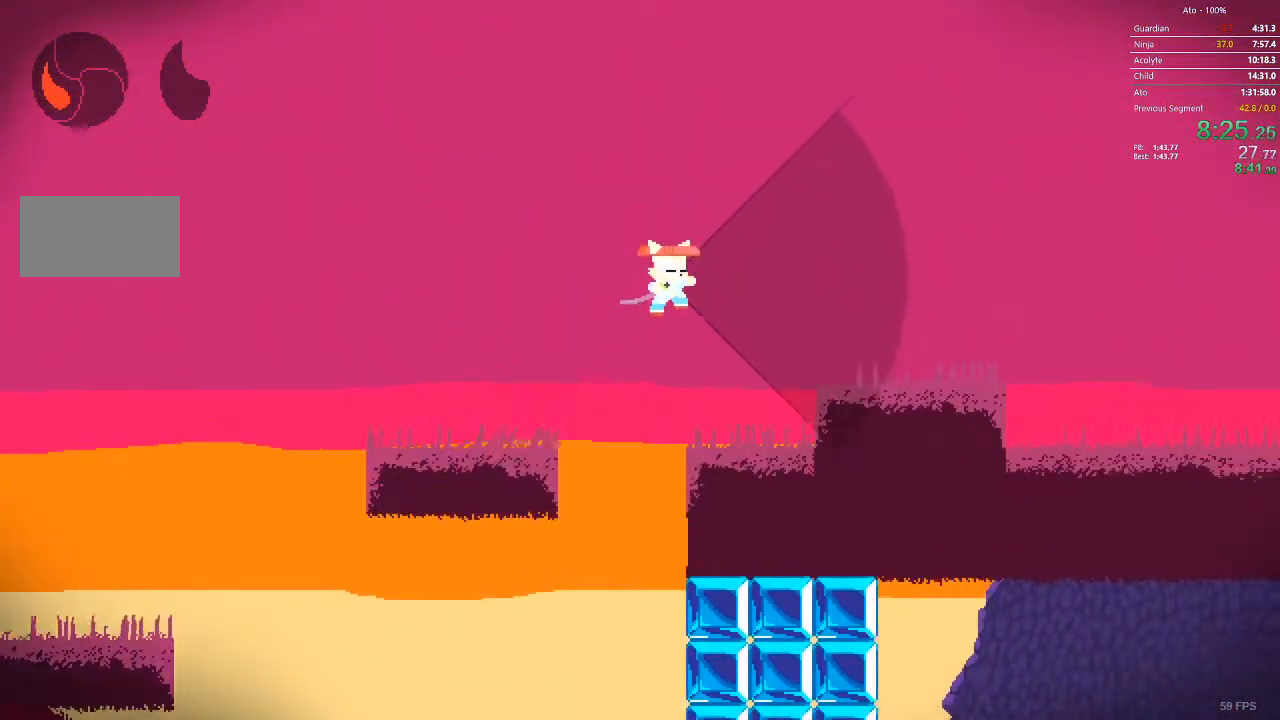
{"buttons": ["DPAD_RIGHT"], "events": []}
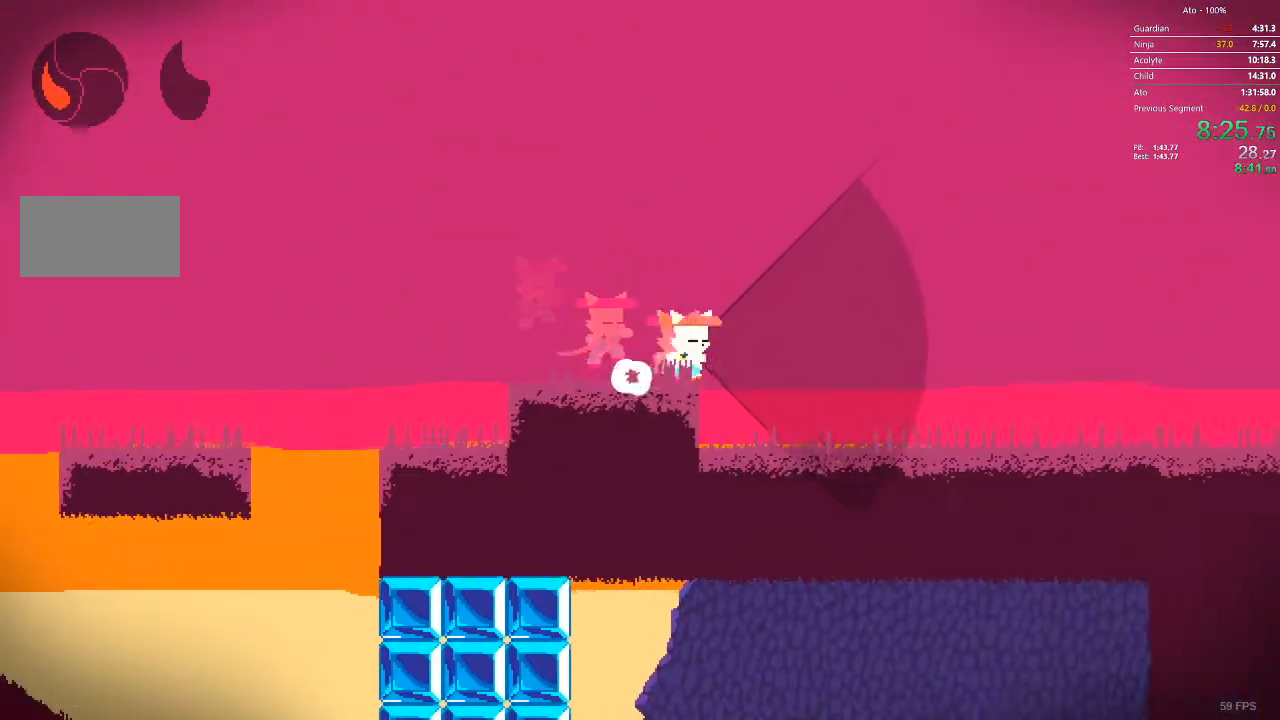
{"buttons": ["DPAD_RIGHT"], "events": []}
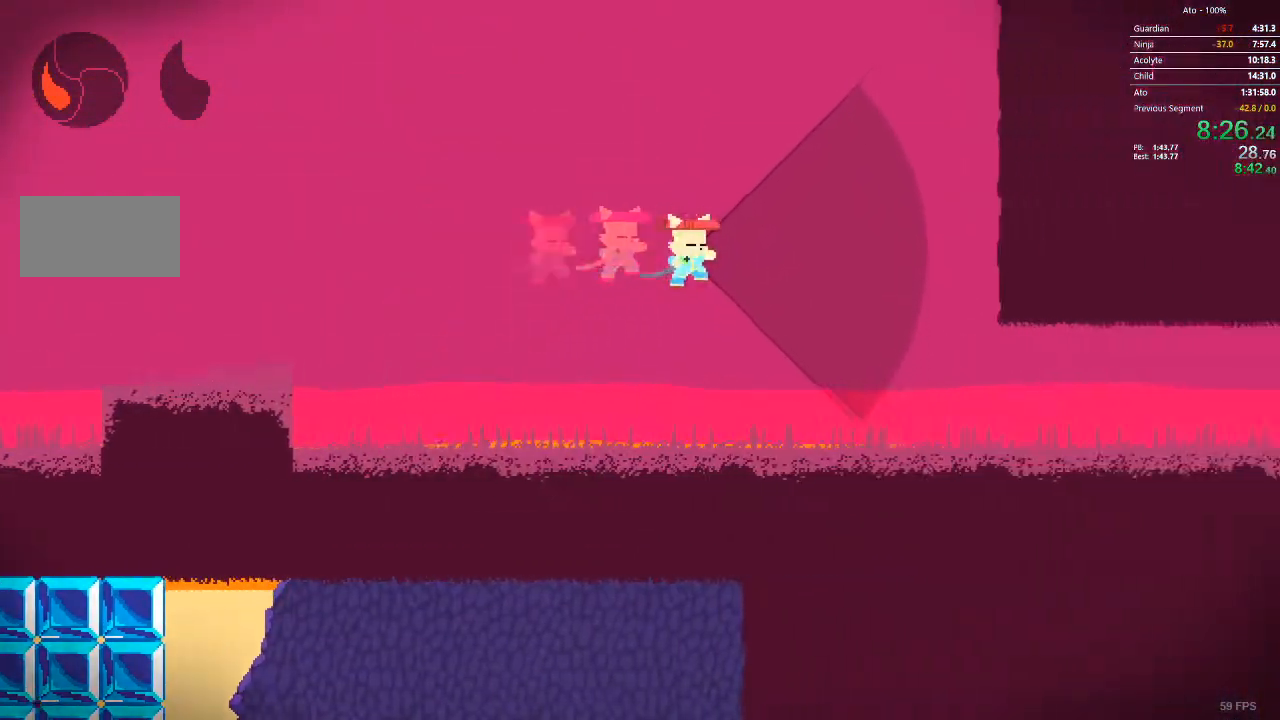
{"buttons": ["DPAD_RIGHT"], "events": []}